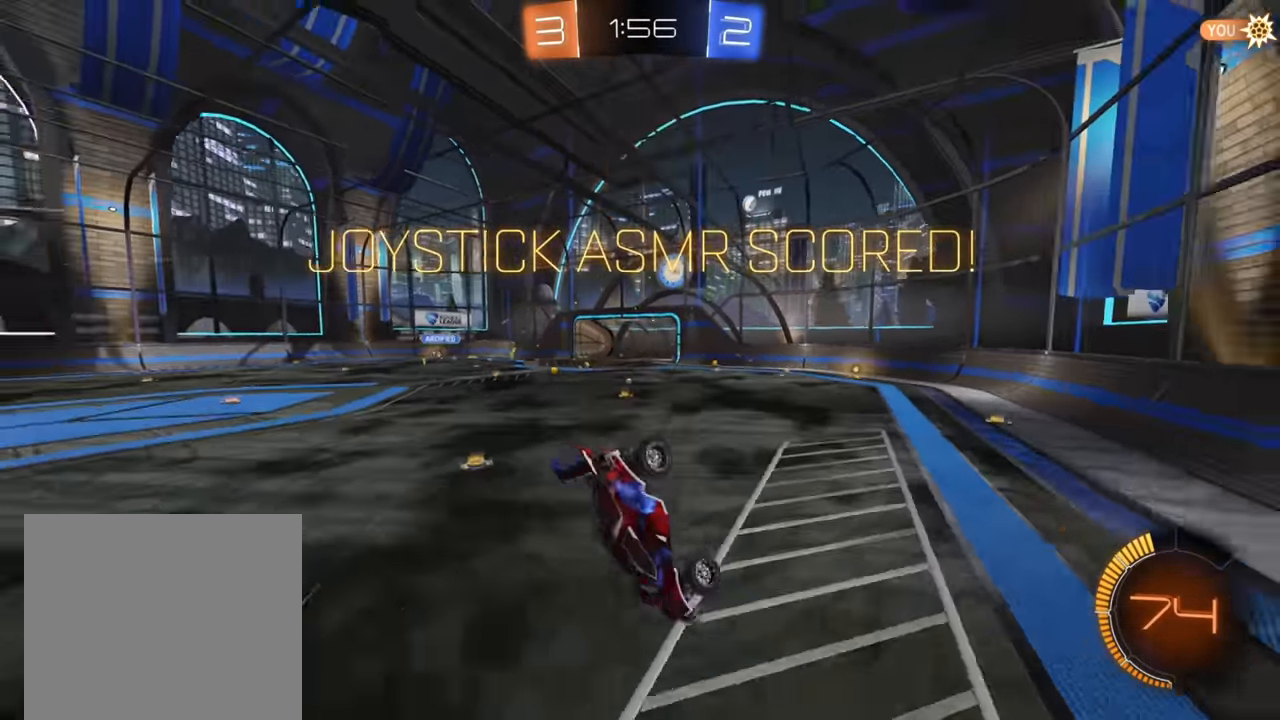
Gameplay with a controller (Xbox layout); each line is a JSON object with the inputs held at the frame after it. "events" lists button and stick changes between this image and that frame as [ms after this image, input, new state], when the widget could be followed in between.
{"buttons": ["R2"], "left_stick": "up-right", "right_stick": "center", "events": [[100, "left_stick", "down"], [200, "left_stick", "down-right"], [300, "X", "up"], [317, "left_stick", "up-right"], [334, "R2", "down"]]}
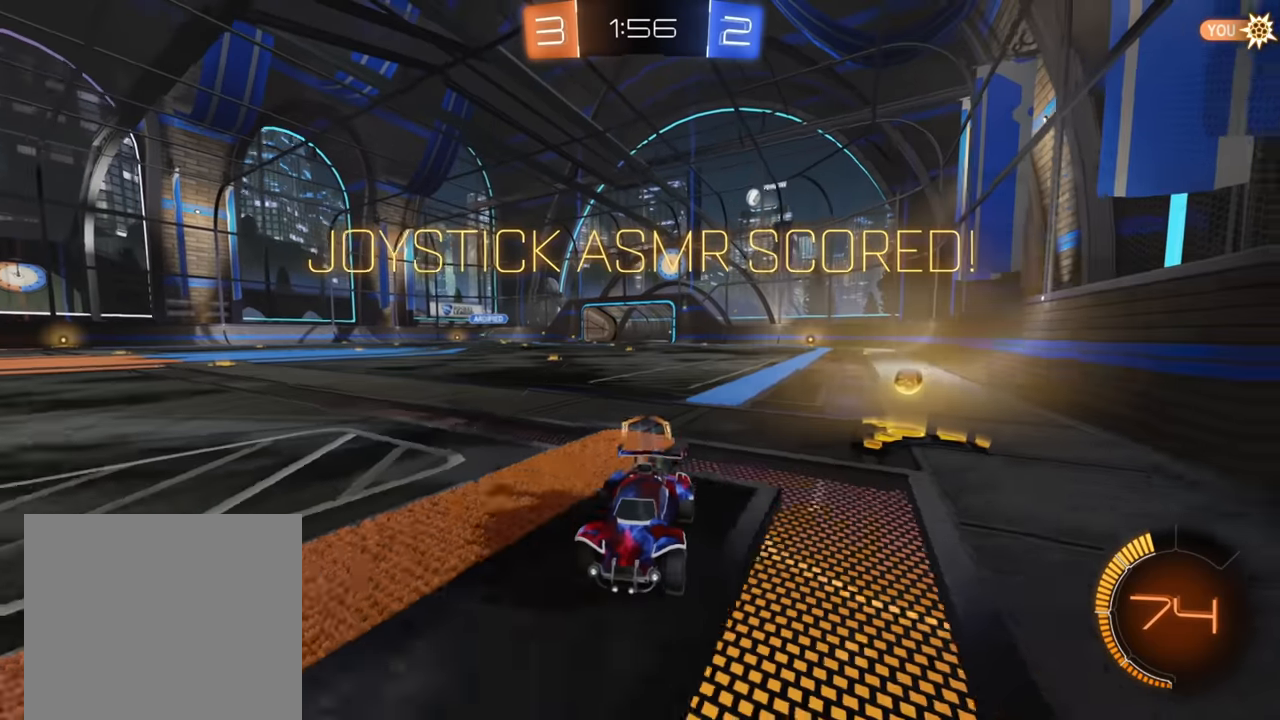
{"buttons": ["R2"], "left_stick": "up", "right_stick": "center", "events": [[234, "A", "down"], [300, "left_stick", "up"], [317, "A", "up"], [350, "A", "down"], [450, "A", "up"]]}
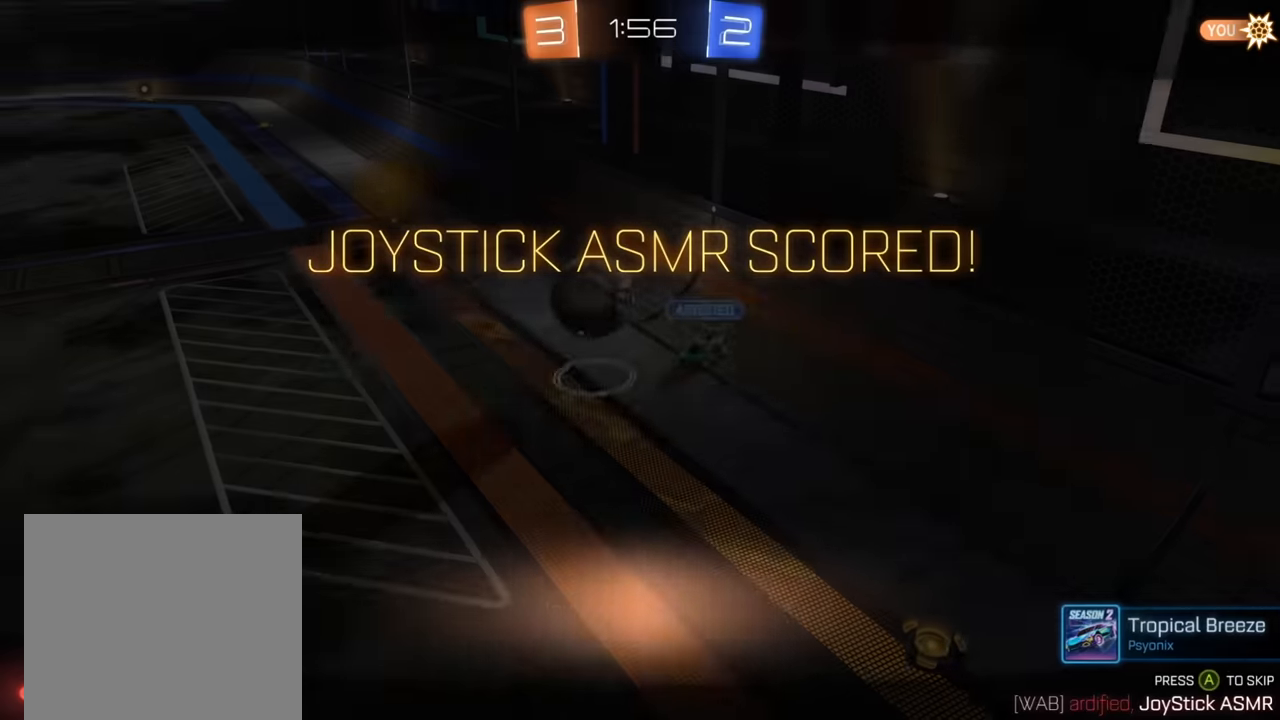
{"buttons": [], "left_stick": "center", "right_stick": "center", "events": [[17, "R2", "up"], [184, "A", "down"], [284, "A", "up"], [317, "left_stick", "center"]]}
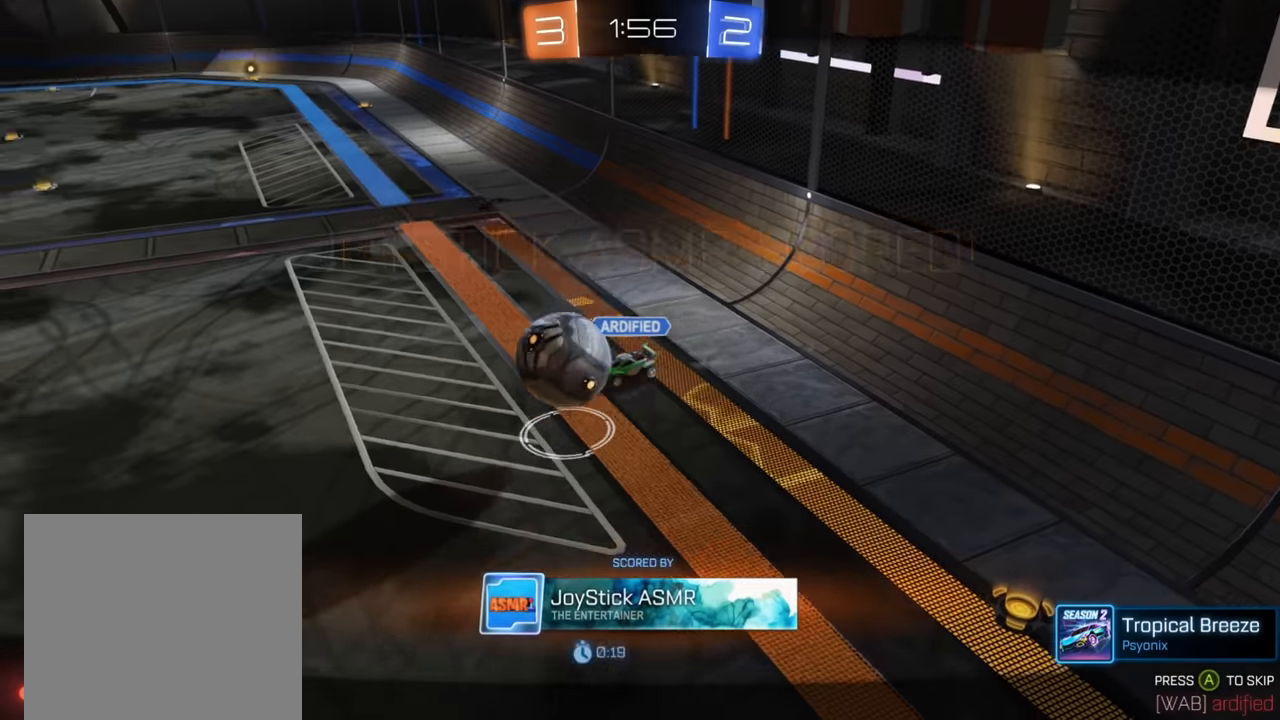
{"buttons": [], "left_stick": "center", "right_stick": "center", "events": []}
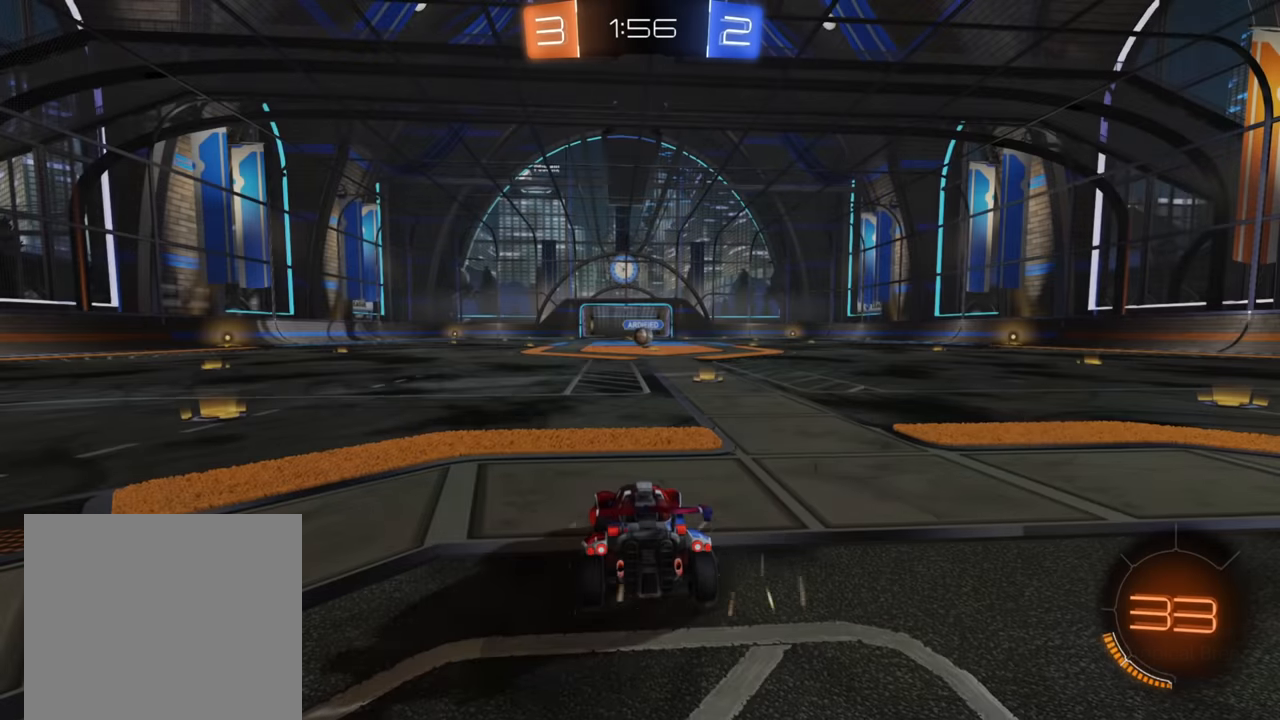
{"buttons": ["R2"], "left_stick": "center", "right_stick": "center", "events": [[167, "R2", "down"]]}
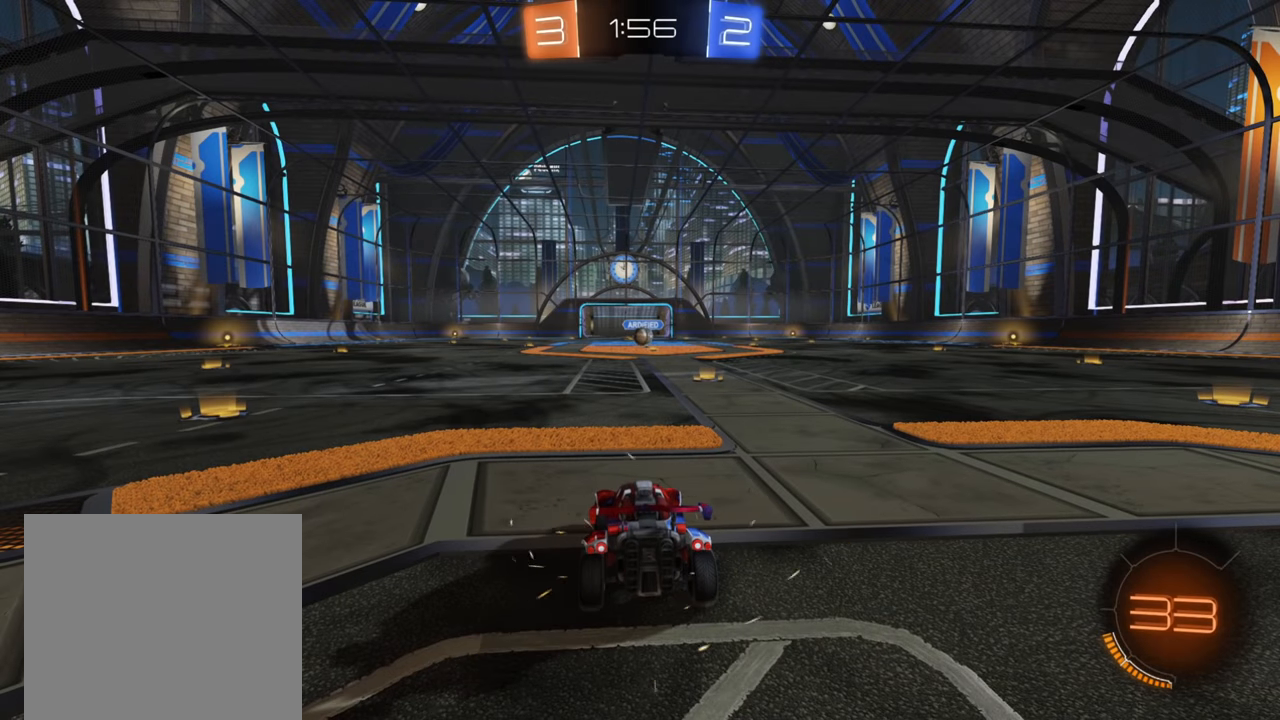
{"buttons": ["L1", "R2"], "left_stick": "center", "right_stick": "center", "events": [[184, "L1", "down"]]}
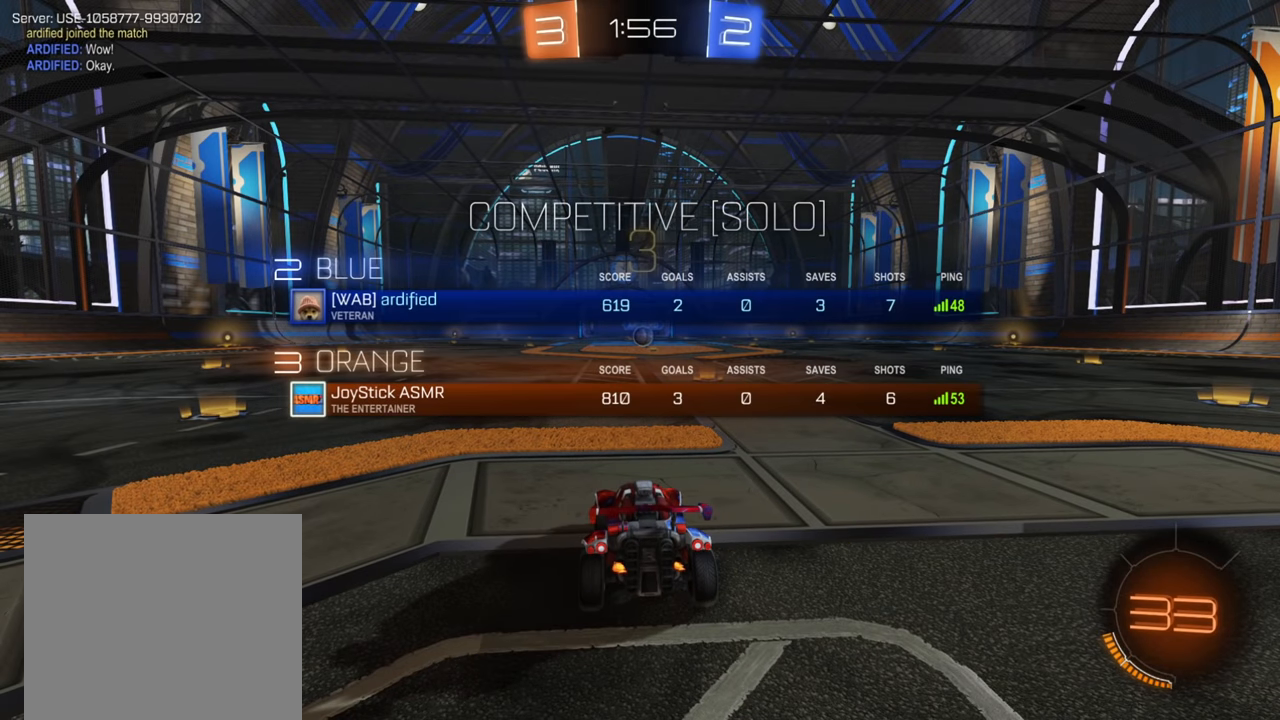
{"buttons": ["B", "L1", "R2"], "left_stick": "center", "right_stick": "center", "events": [[500, "B", "down"]]}
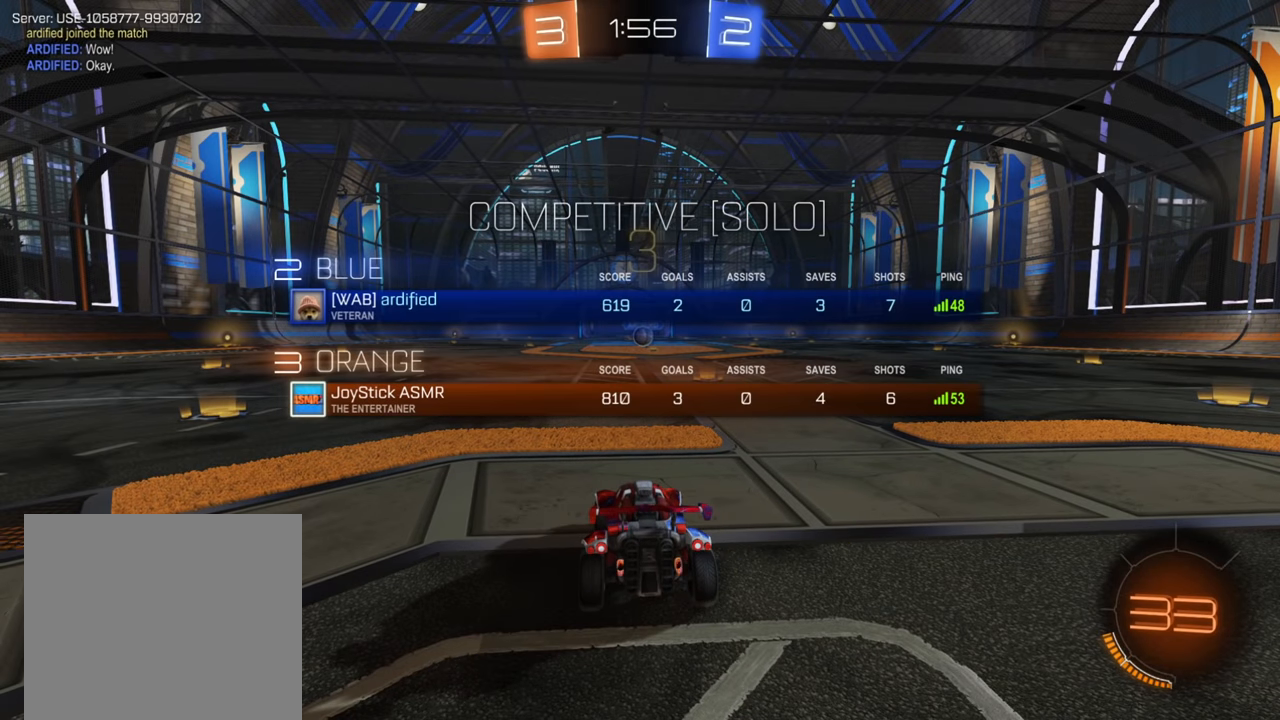
{"buttons": ["B", "R2"], "left_stick": "center", "right_stick": "center", "events": [[200, "L1", "up"]]}
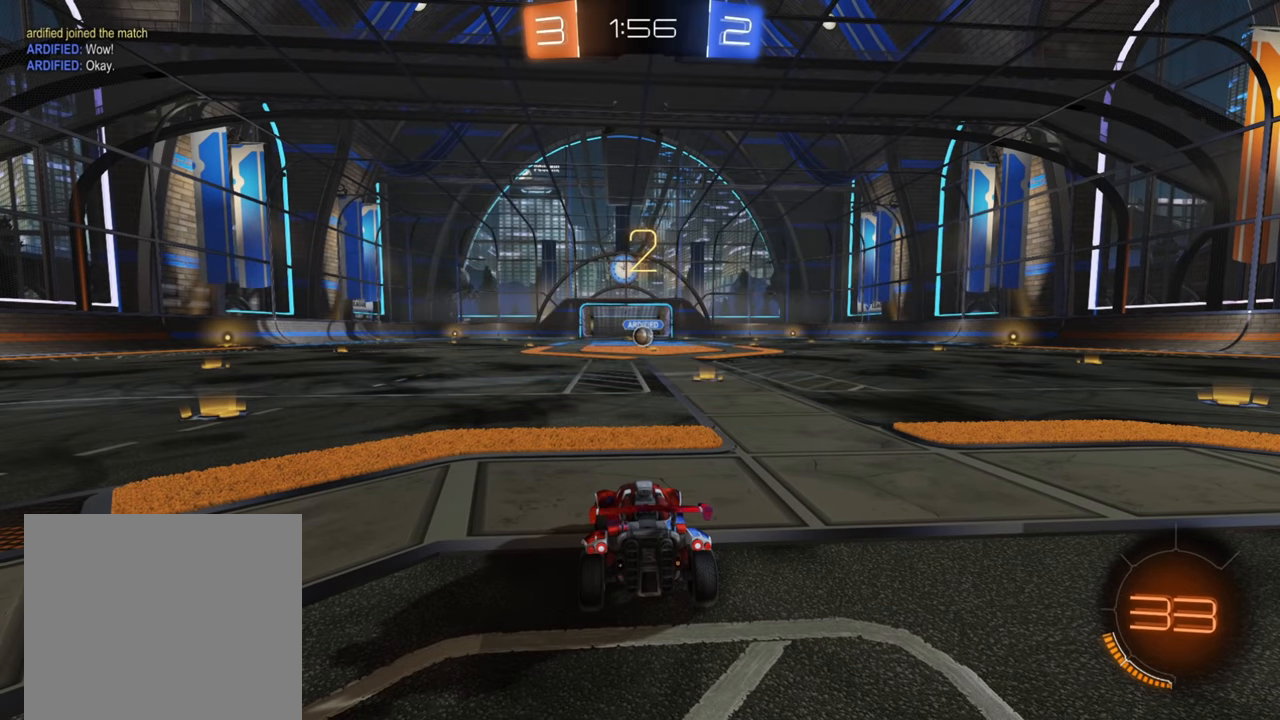
{"buttons": ["B", "R2"], "left_stick": "center", "right_stick": "center", "events": []}
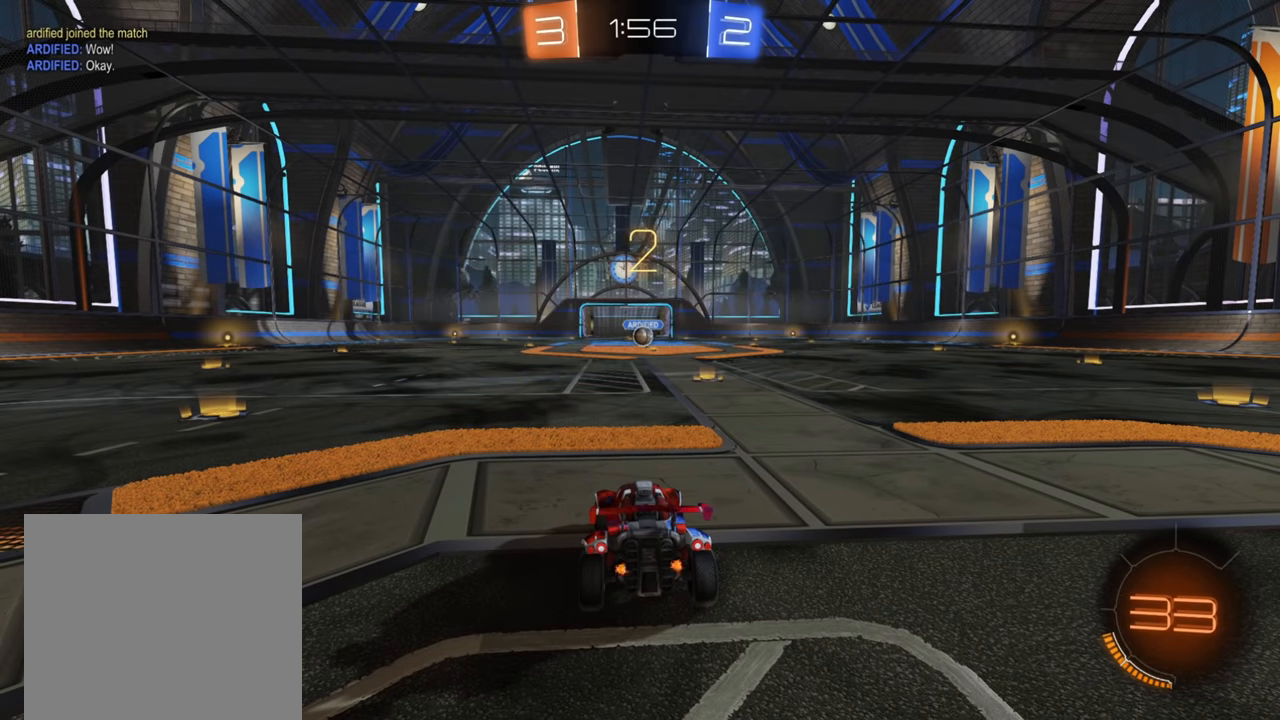
{"buttons": ["B", "R2"], "left_stick": "center", "right_stick": "center", "events": []}
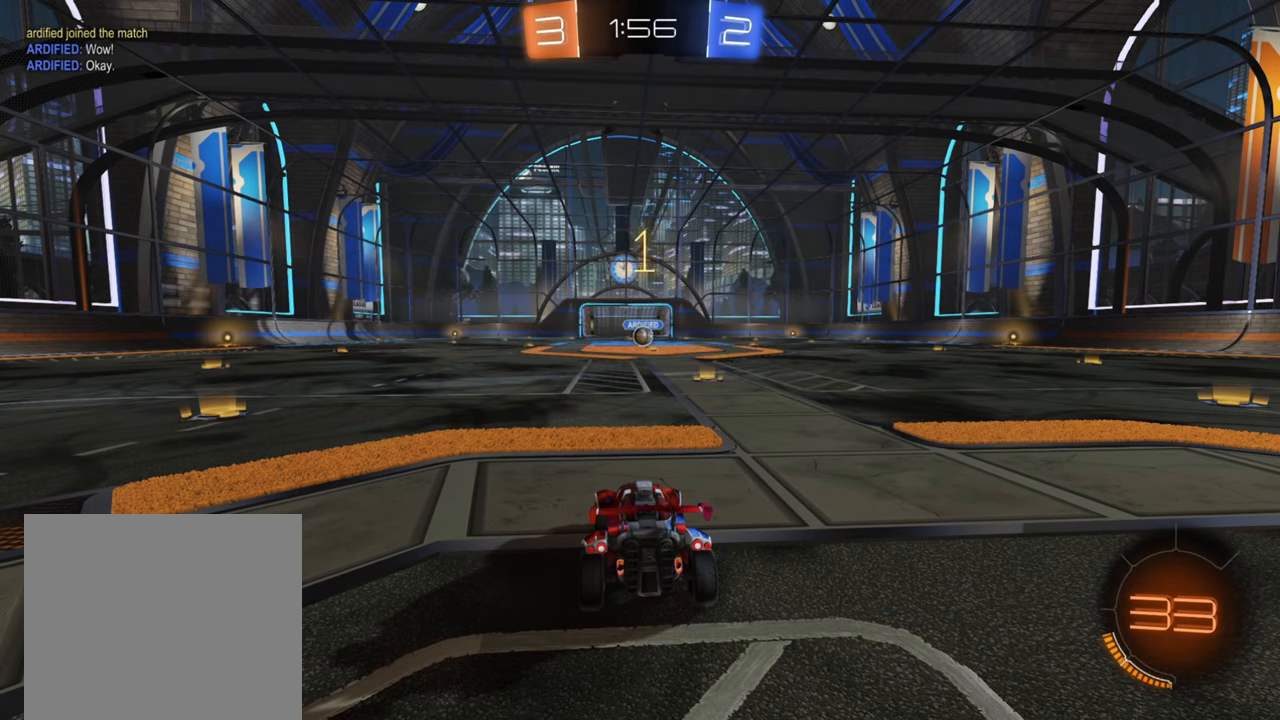
{"buttons": ["B", "R2"], "left_stick": "center", "right_stick": "center", "events": []}
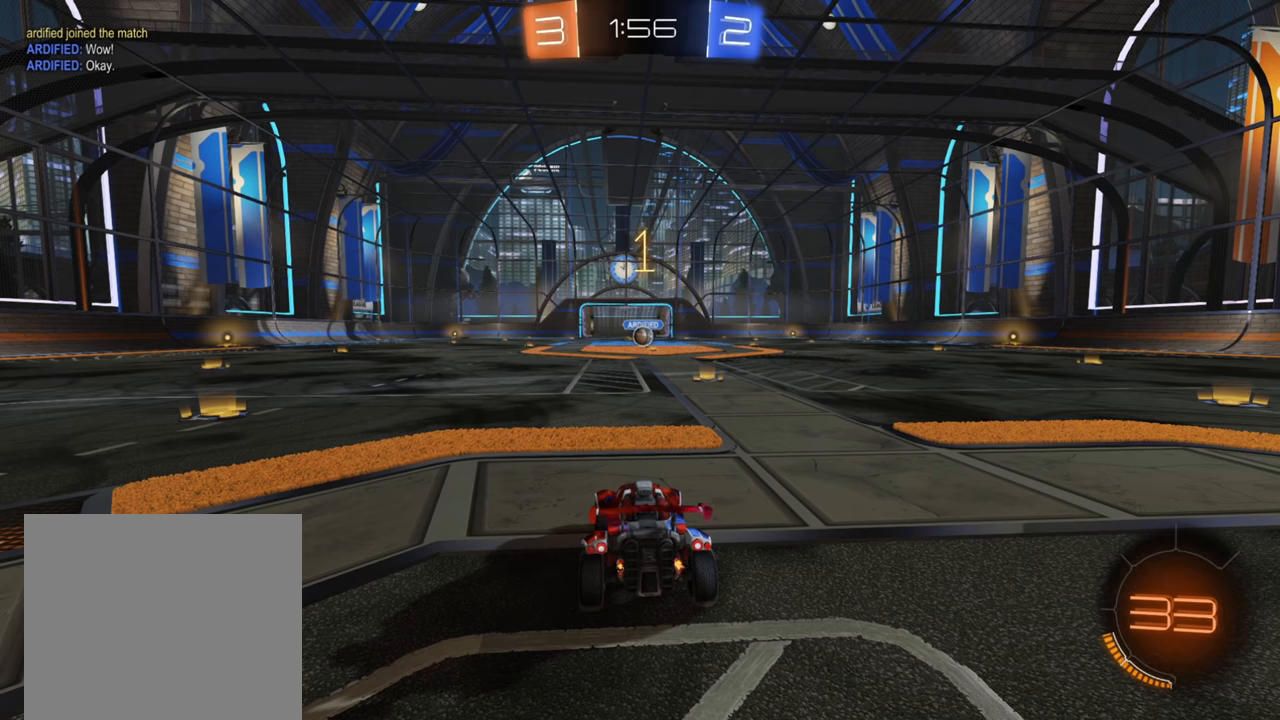
{"buttons": ["B", "R2"], "left_stick": "center", "right_stick": "center", "events": [[150, "left_stick", "right"], [384, "left_stick", "center"]]}
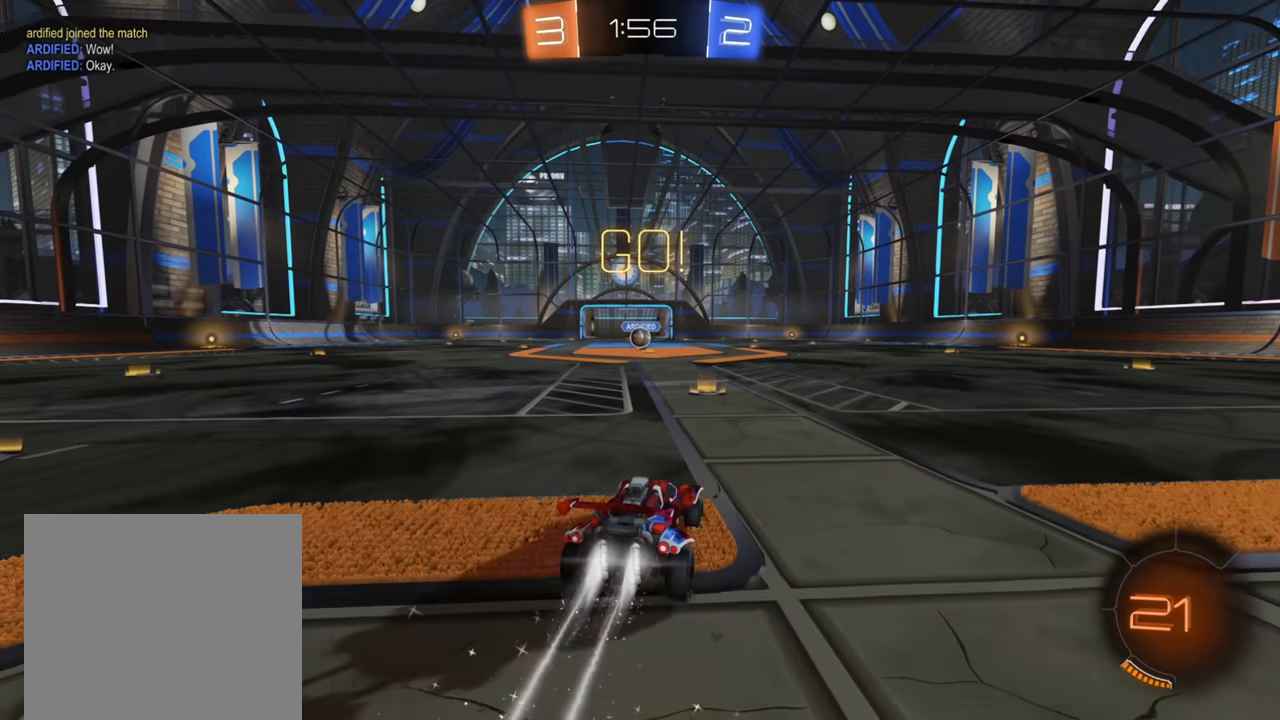
{"buttons": ["R2"], "left_stick": "up", "right_stick": "center", "events": [[67, "left_stick", "left"], [134, "B", "up"], [200, "left_stick", "up"], [217, "A", "down"], [267, "A", "up"], [334, "A", "down"], [417, "A", "up"]]}
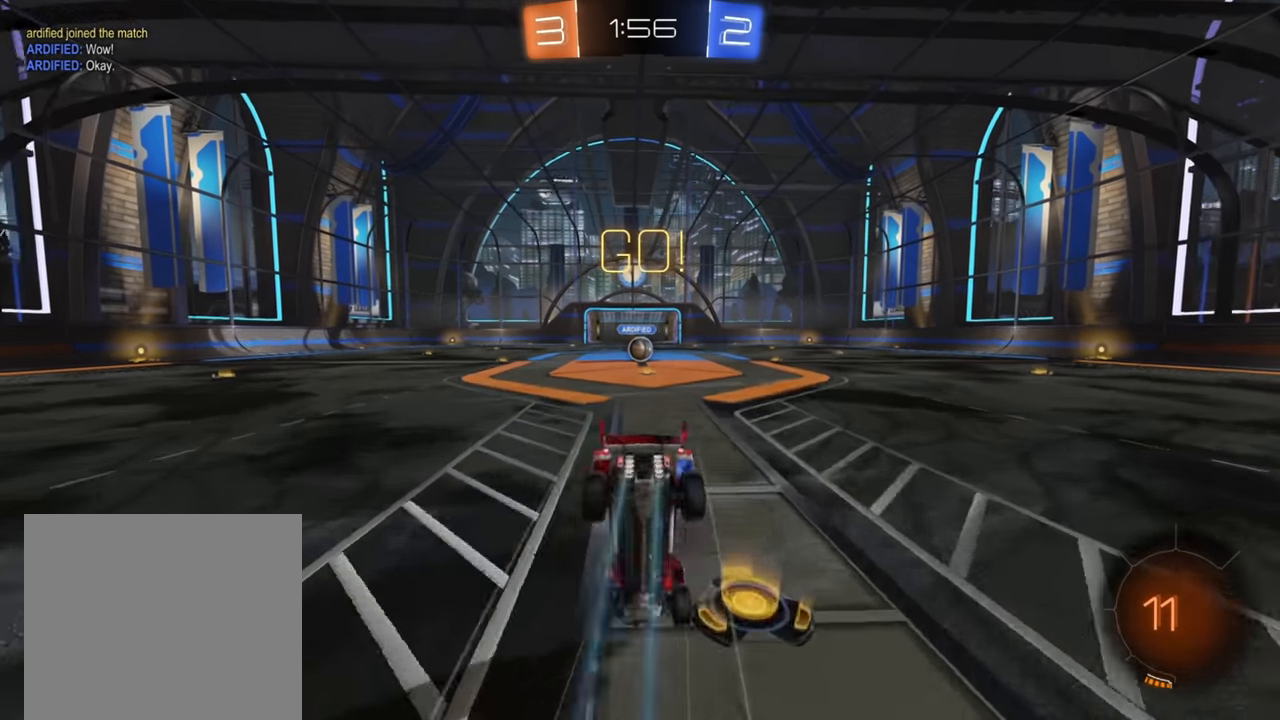
{"buttons": ["R2"], "left_stick": "up", "right_stick": "center", "events": [[17, "left_stick", "up-left"], [500, "left_stick", "up"]]}
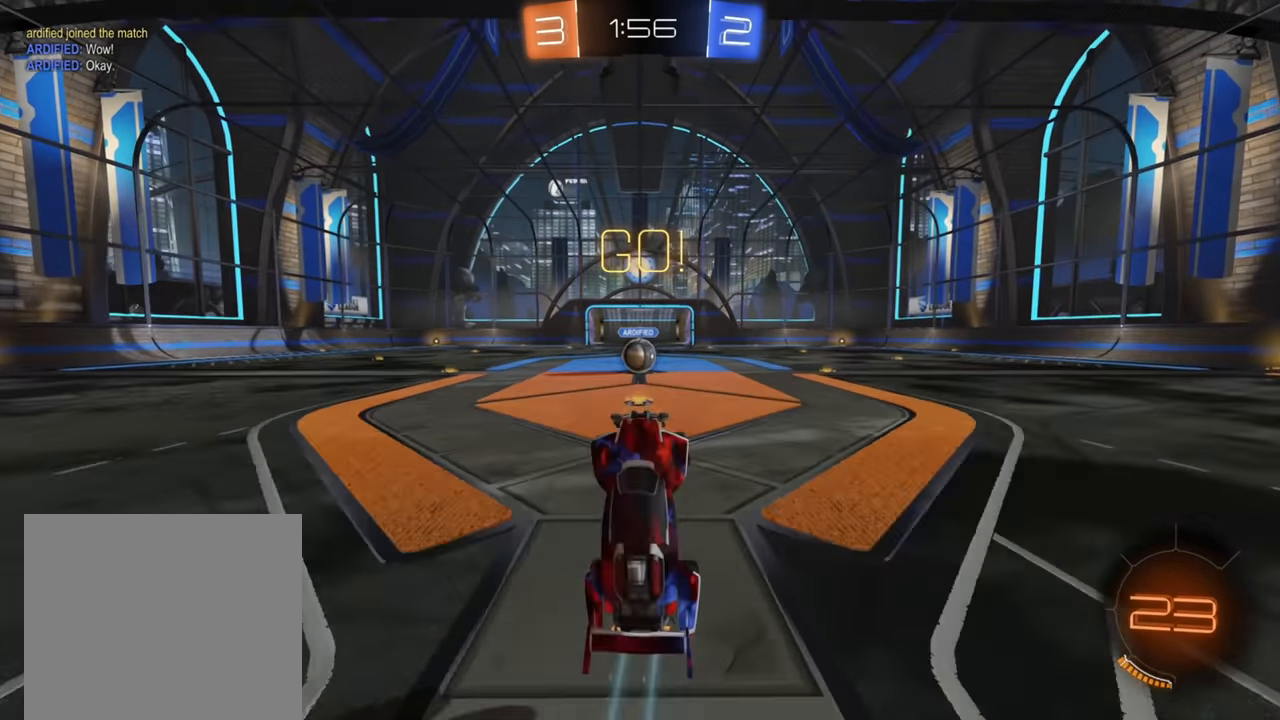
{"buttons": ["B", "R2"], "left_stick": "center", "right_stick": "center", "events": [[134, "left_stick", "left"], [267, "B", "down"], [267, "left_stick", "center"]]}
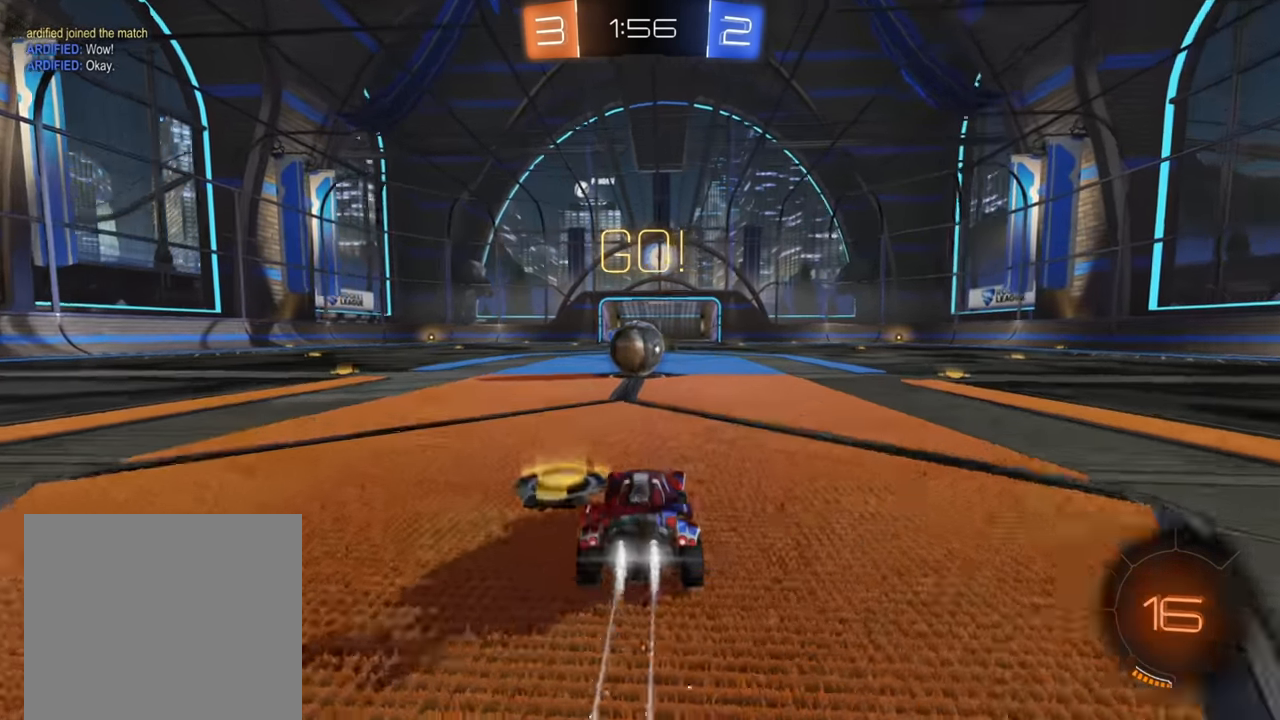
{"buttons": ["A", "R2"], "left_stick": "up-right", "right_stick": "center", "events": [[84, "B", "up"], [100, "left_stick", "down-left"], [167, "A", "down"], [234, "left_stick", "up"], [267, "A", "up"], [300, "left_stick", "up-right"], [334, "A", "down"], [417, "A", "up"], [467, "A", "down"]]}
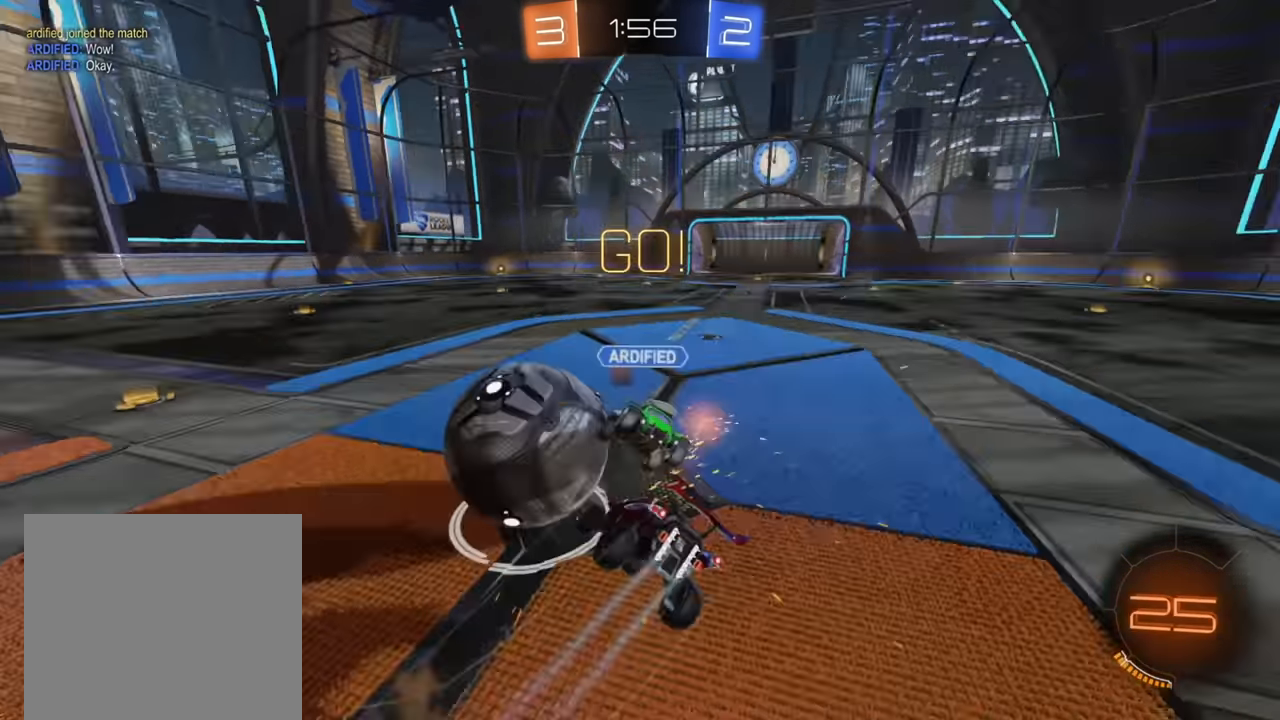
{"buttons": ["X", "R2"], "left_stick": "up-right", "right_stick": "center", "events": [[50, "A", "up"], [267, "X", "down"]]}
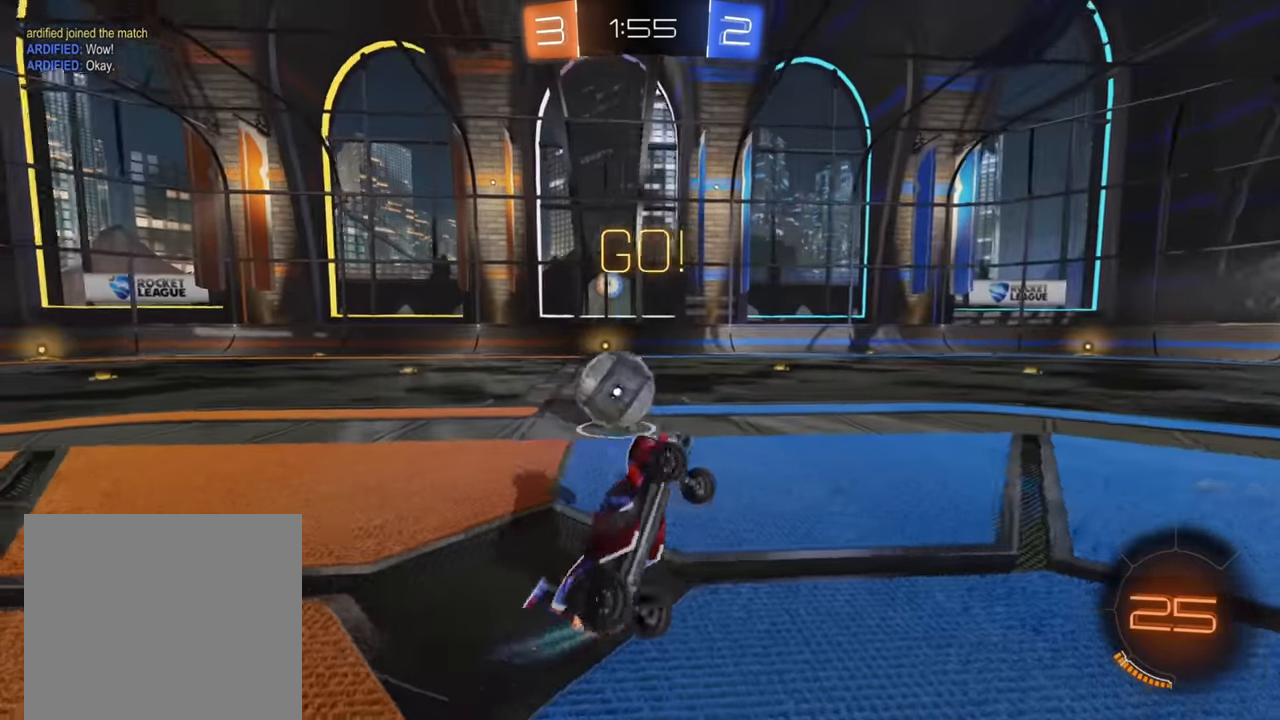
{"buttons": ["R2"], "left_stick": "left", "right_stick": "center", "events": [[150, "X", "up"], [150, "left_stick", "up-left"], [217, "left_stick", "left"]]}
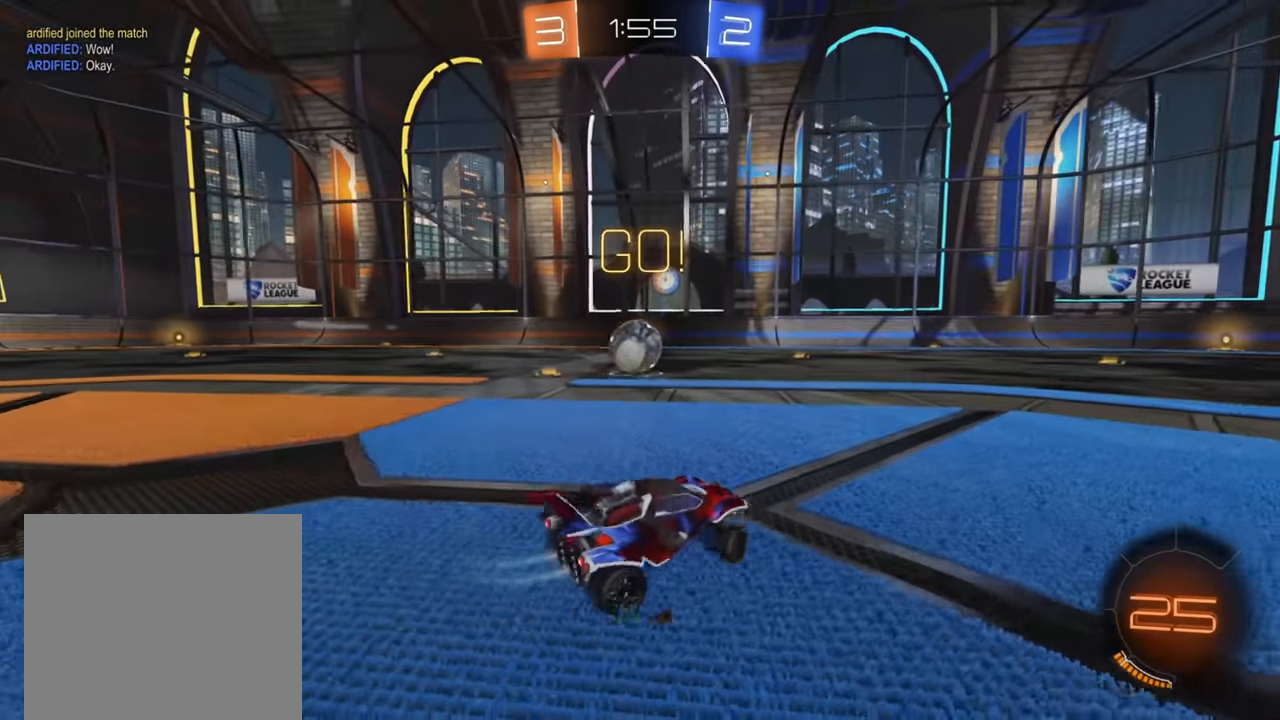
{"buttons": ["R2"], "left_stick": "left", "right_stick": "center", "events": []}
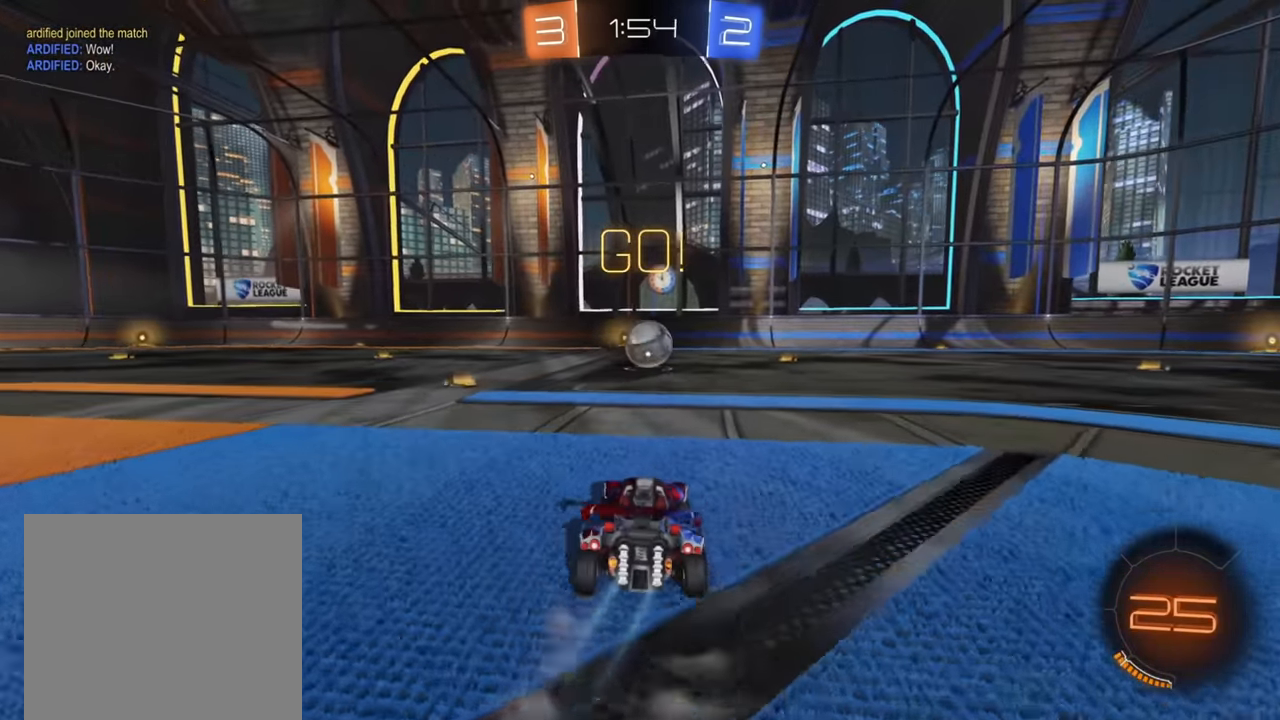
{"buttons": ["B", "R2"], "left_stick": "up-right", "right_stick": "center", "events": [[84, "B", "down"], [317, "left_stick", "up-right"]]}
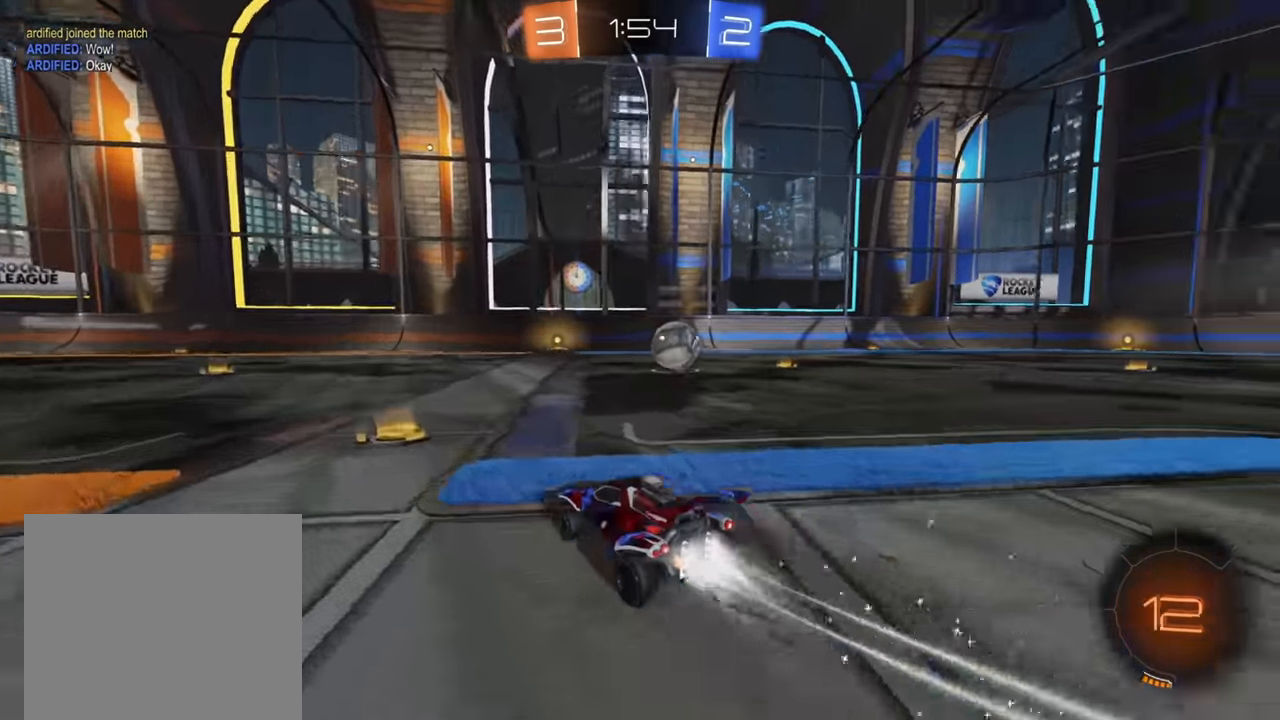
{"buttons": ["B", "R2"], "left_stick": "up-right", "right_stick": "center", "events": [[17, "left_stick", "center"], [434, "left_stick", "up-right"]]}
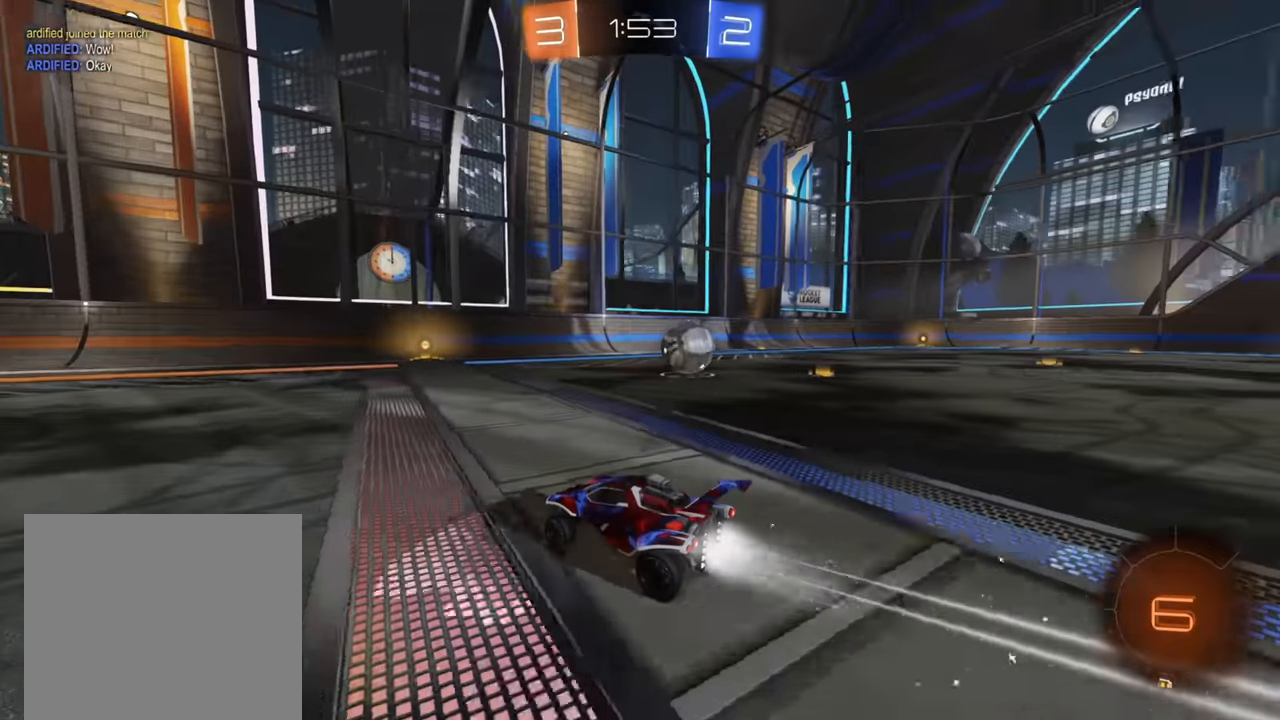
{"buttons": ["B", "R2"], "left_stick": "right", "right_stick": "center", "events": [[84, "left_stick", "center"], [450, "left_stick", "right"]]}
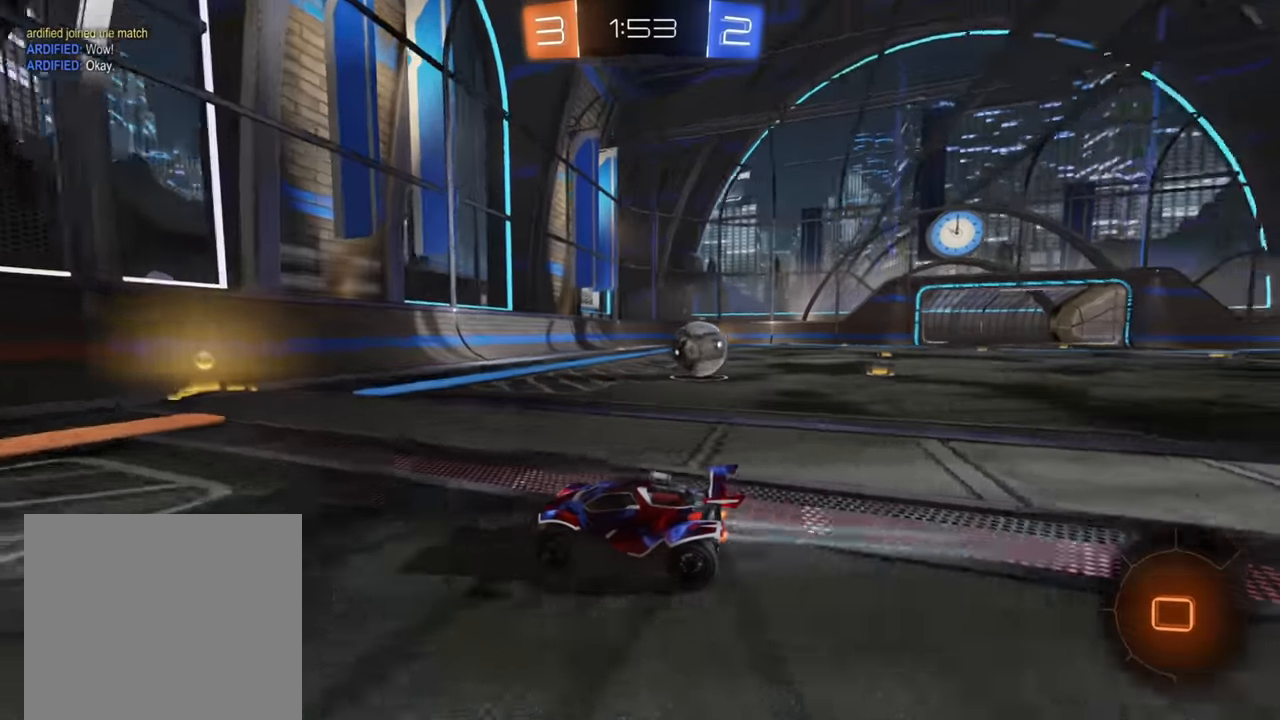
{"buttons": ["R2"], "left_stick": "right", "right_stick": "center", "events": [[200, "B", "up"]]}
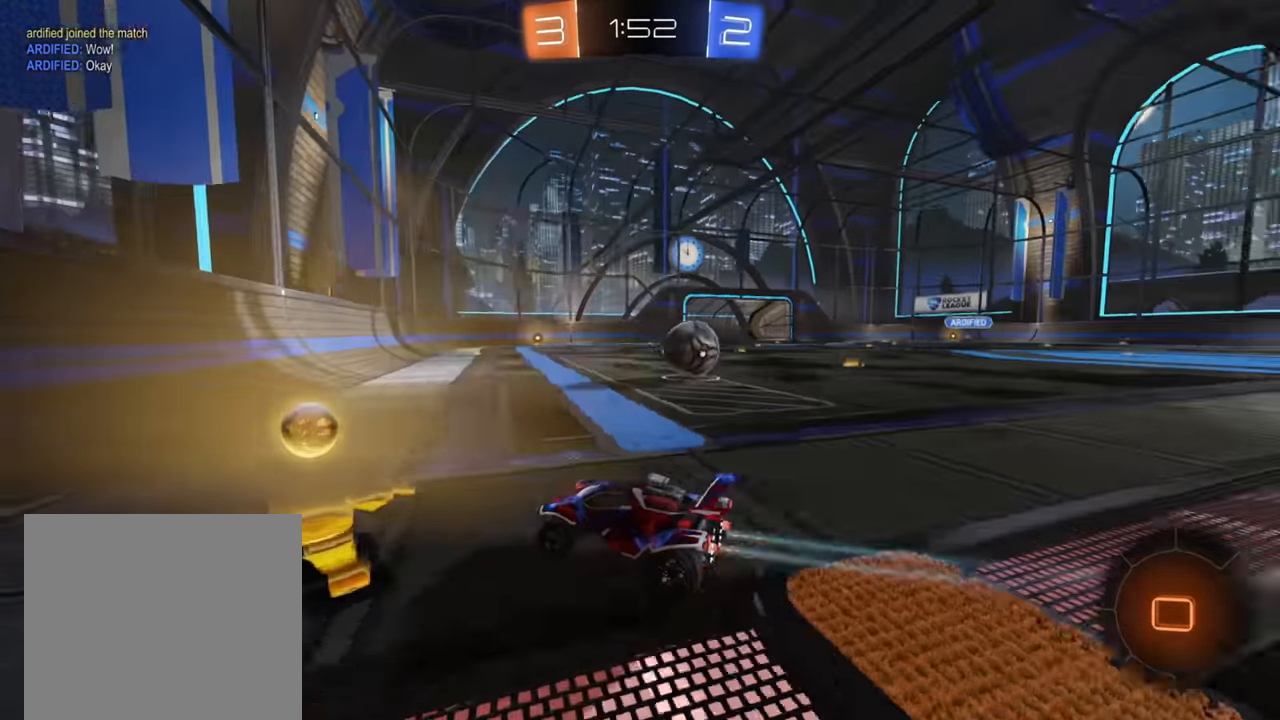
{"buttons": ["R2"], "left_stick": "center", "right_stick": "center", "events": [[17, "L2", "down"], [34, "R2", "up"], [84, "X", "down"], [167, "X", "up"], [234, "L2", "up"], [384, "R2", "down"], [500, "left_stick", "center"]]}
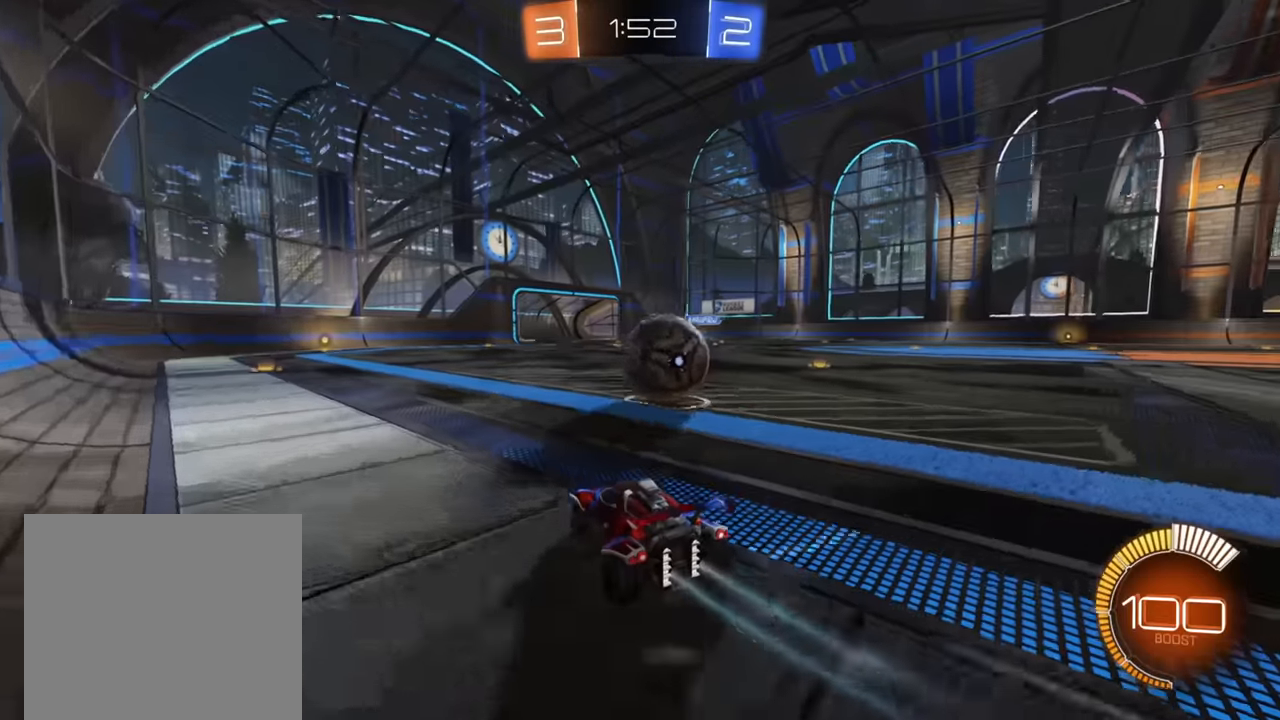
{"buttons": ["B", "R2"], "left_stick": "center", "right_stick": "center", "events": [[67, "left_stick", "right"], [200, "left_stick", "center"], [217, "B", "down"], [317, "left_stick", "right"], [434, "left_stick", "center"]]}
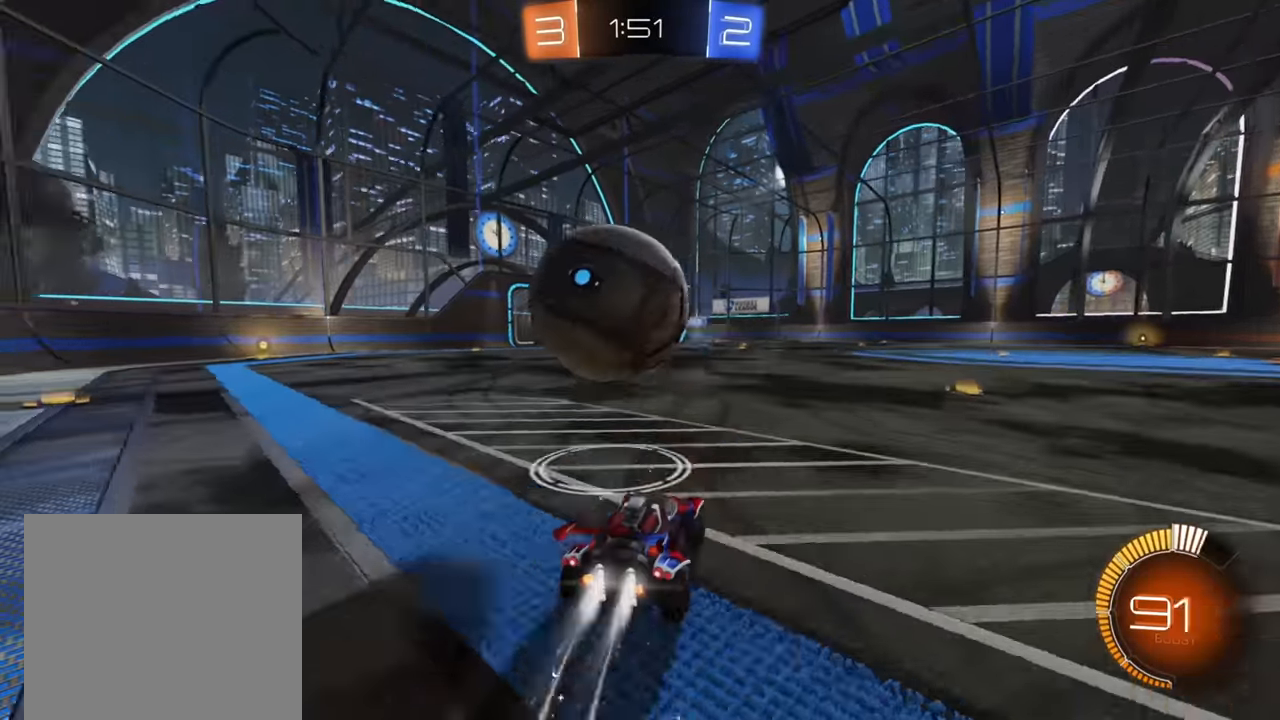
{"buttons": ["B", "R2"], "left_stick": "center", "right_stick": "center", "events": [[34, "left_stick", "down-left"], [467, "left_stick", "center"]]}
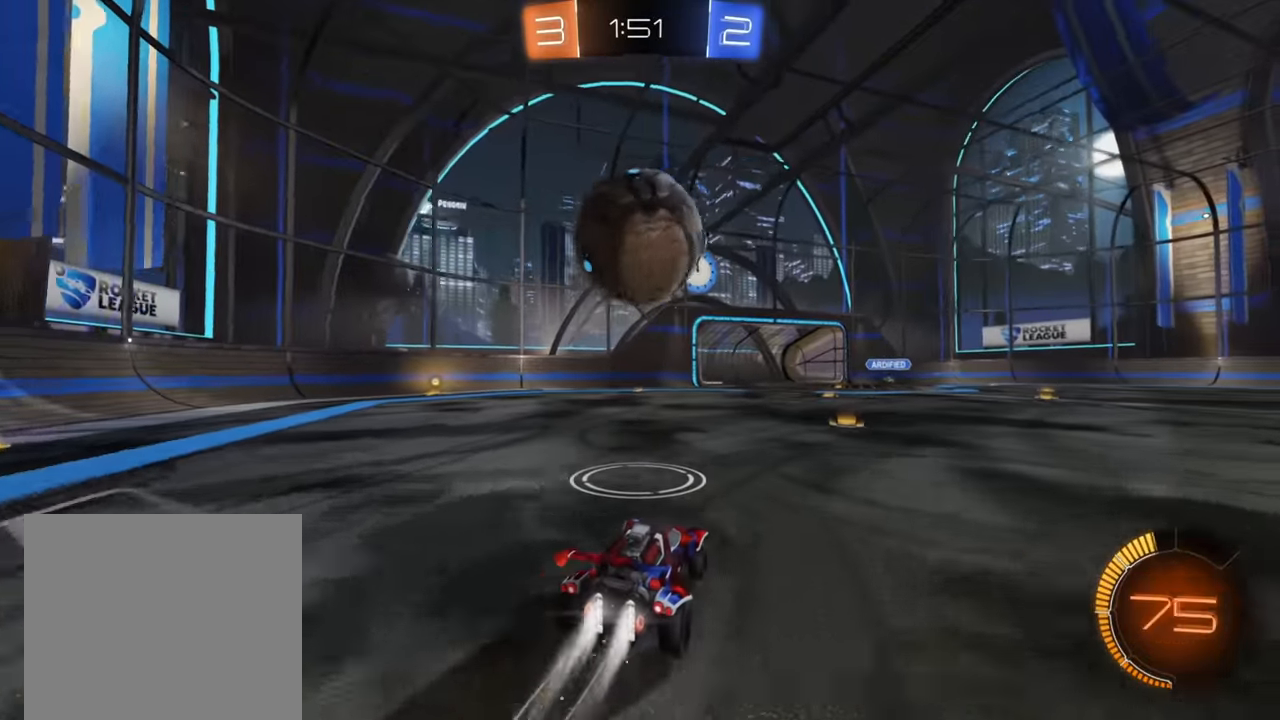
{"buttons": ["A", "R2"], "left_stick": "center", "right_stick": "center", "events": [[184, "B", "up"], [234, "left_stick", "right"], [267, "A", "down"], [350, "left_stick", "center"]]}
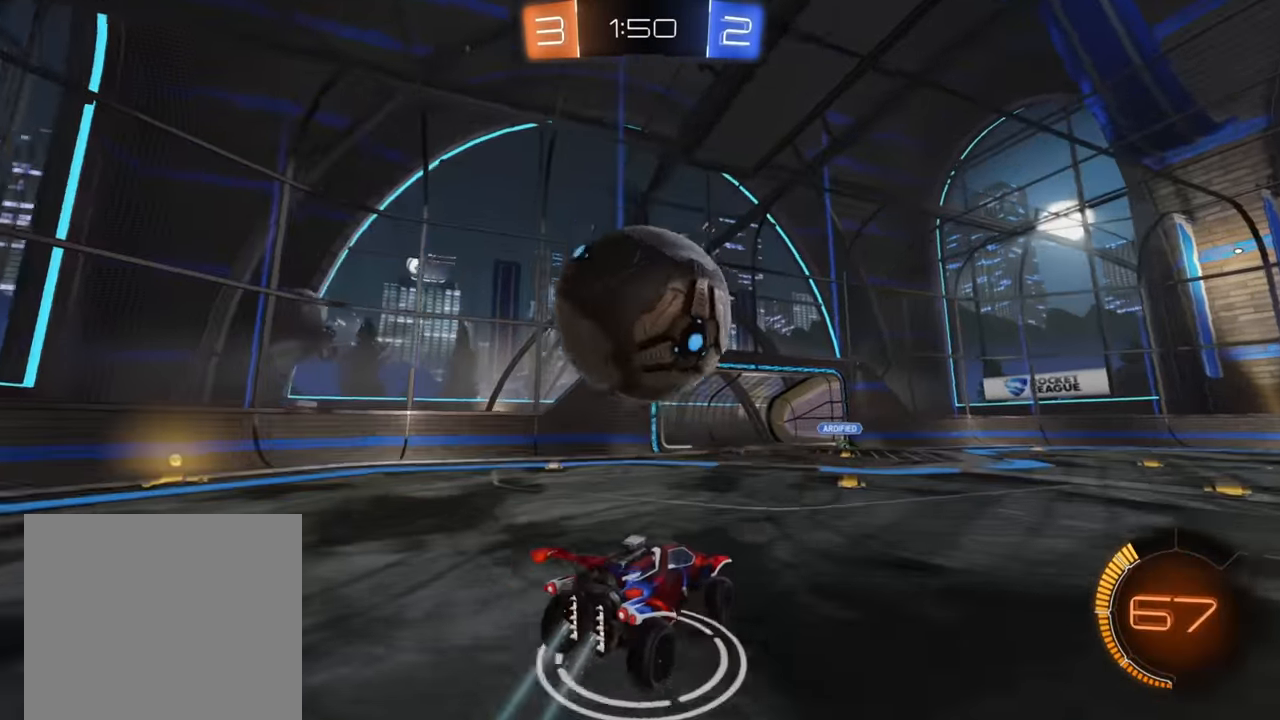
{"buttons": ["R2"], "left_stick": "center", "right_stick": "center", "events": [[17, "left_stick", "up"], [50, "A", "up"], [134, "A", "down"], [217, "A", "up"], [500, "left_stick", "center"]]}
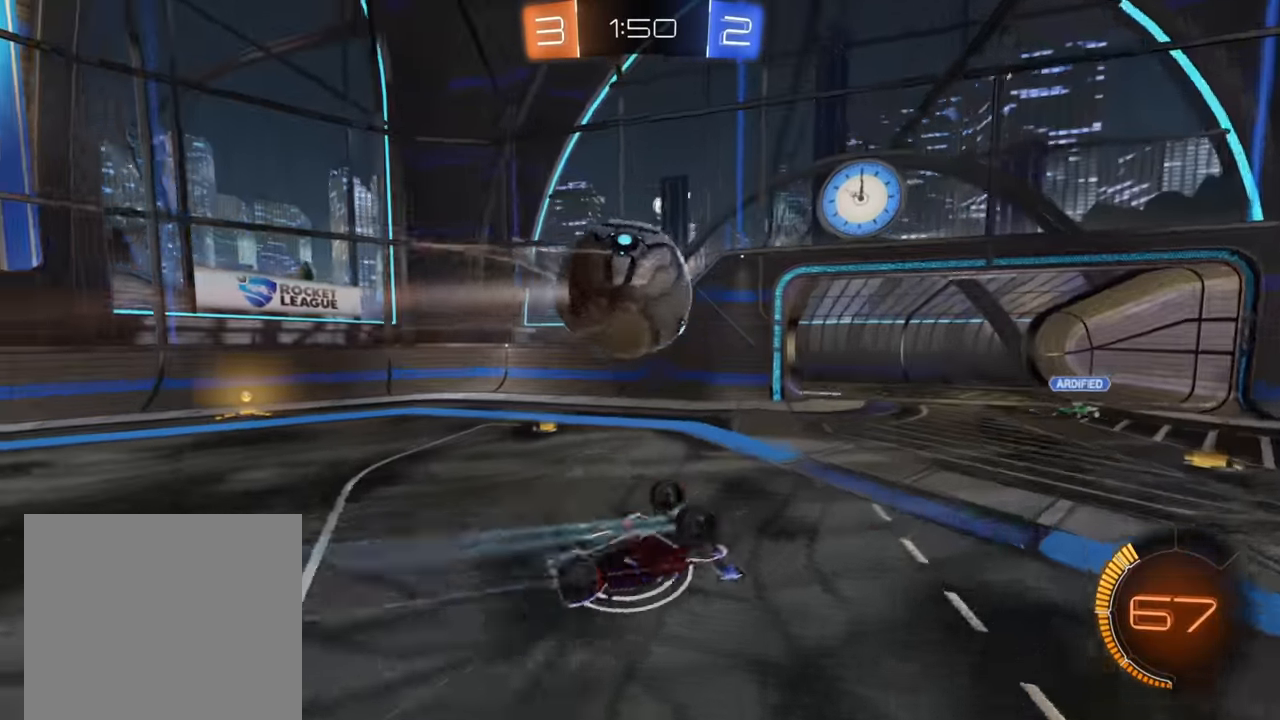
{"buttons": ["R2"], "left_stick": "down", "right_stick": "center", "events": [[217, "left_stick", "up"], [434, "left_stick", "down"]]}
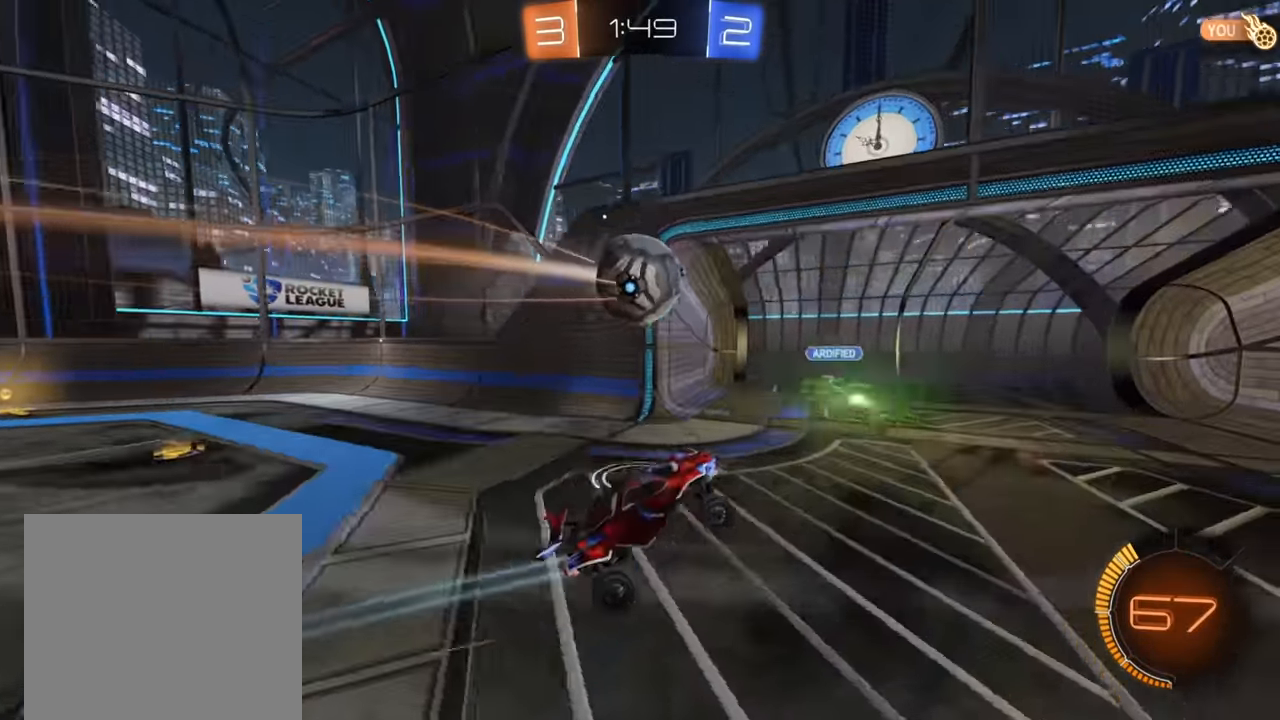
{"buttons": ["X", "R2"], "left_stick": "right", "right_stick": "center", "events": [[167, "left_stick", "right"], [484, "X", "down"]]}